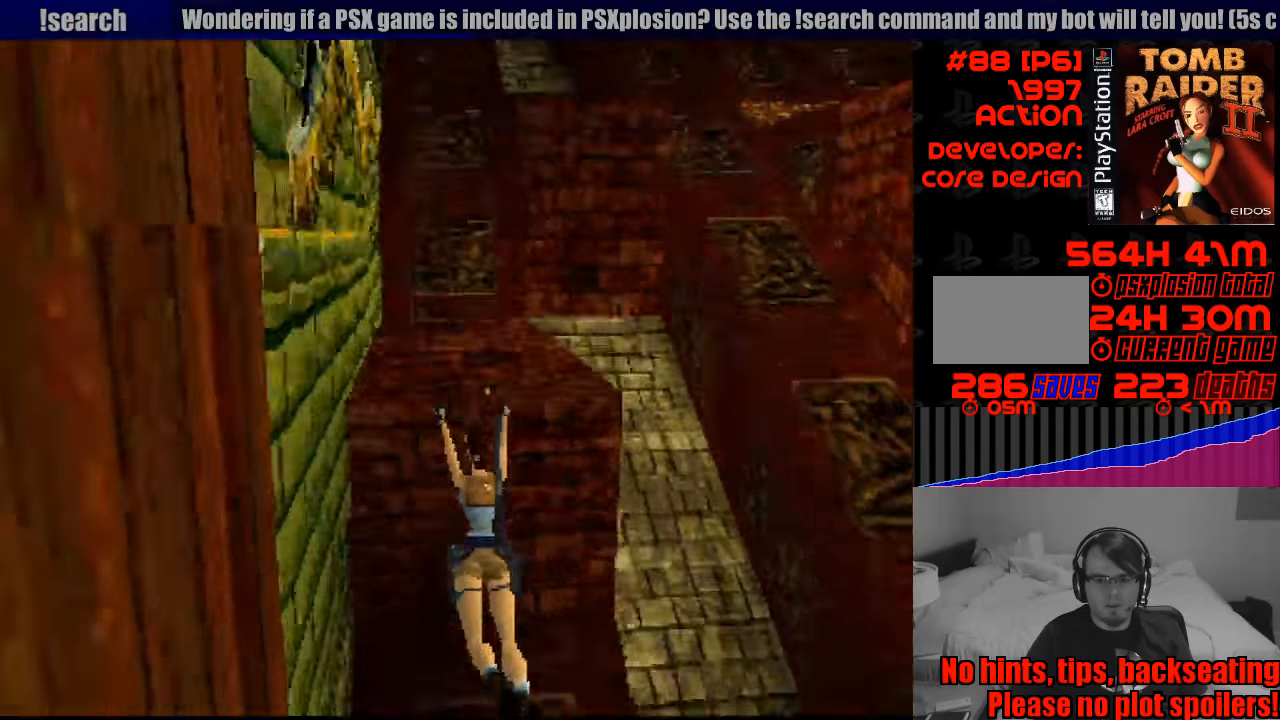
Gameplay with a controller (PlayStation layout); each line is a JSON object with the inputs held at the frame after it. "events" lists button and stick changes between this image and that frame as [ms after this image, input, new state], when the widget could be followed in between. Not read: L3 R3.
{"buttons": ["DPAD_RIGHT"], "events": [[166, "DPAD_UP", "up"], [233, "CROSS", "up"], [483, "DPAD_RIGHT", "down"]]}
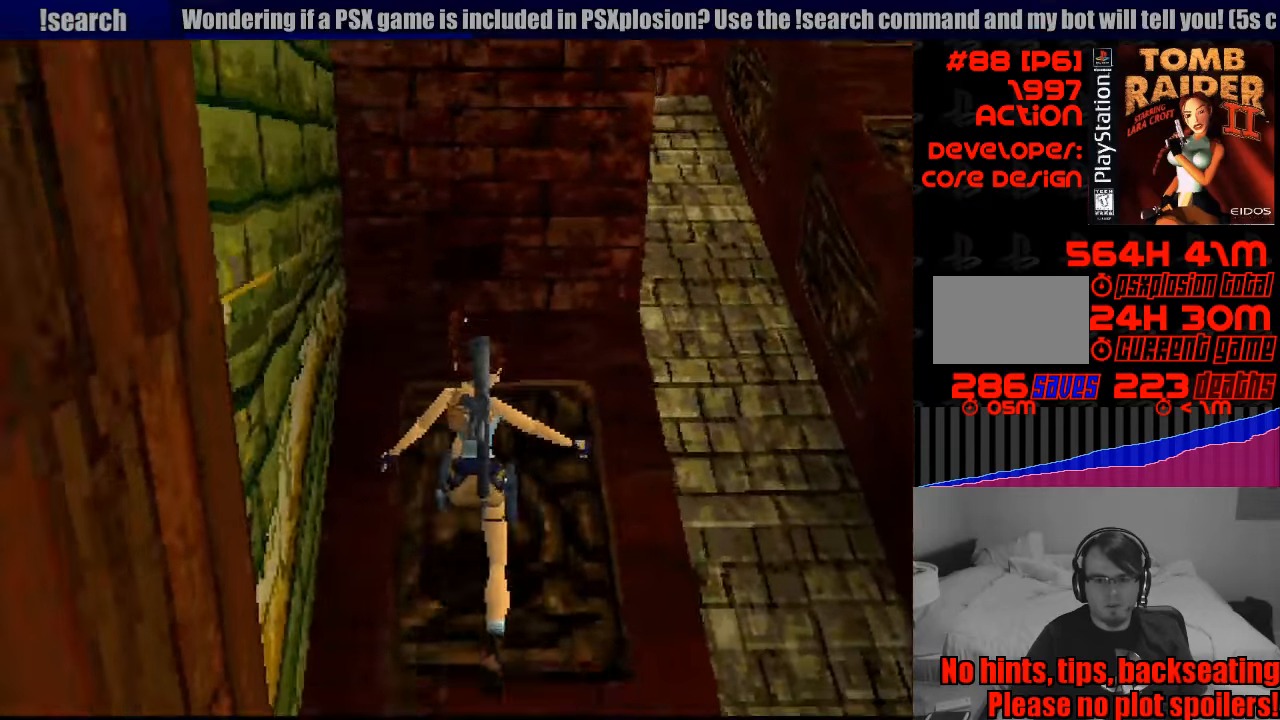
{"buttons": [], "events": [[366, "DPAD_RIGHT", "up"]]}
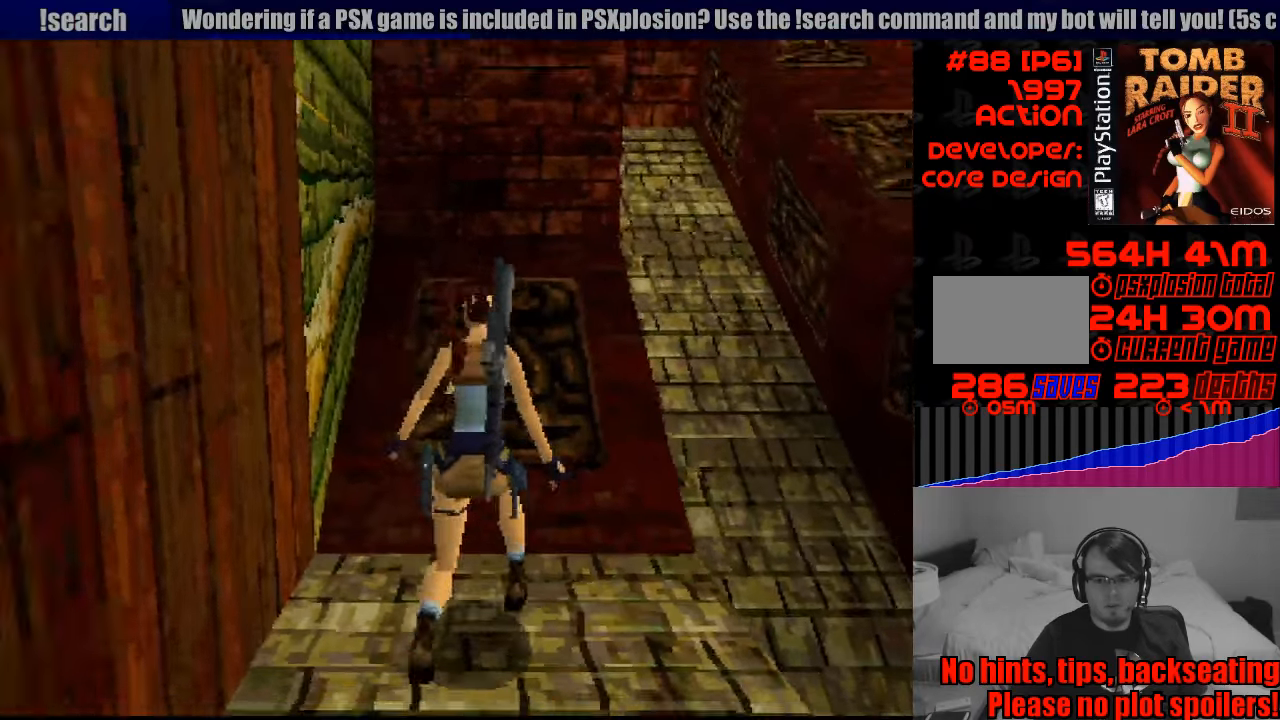
{"buttons": ["DPAD_RIGHT"], "events": [[33, "DPAD_RIGHT", "down"]]}
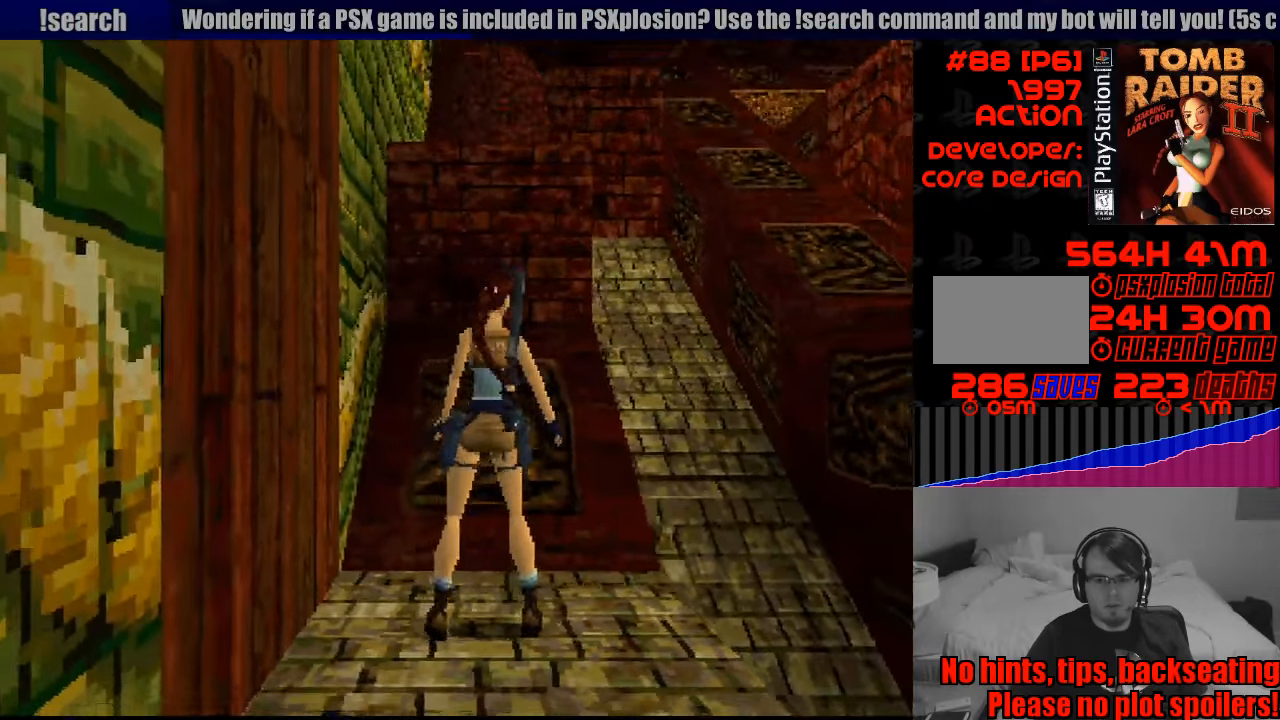
{"buttons": ["DPAD_UP"], "events": [[333, "DPAD_UP", "down"], [366, "DPAD_RIGHT", "up"], [383, "DPAD_UP", "up"], [500, "DPAD_UP", "down"]]}
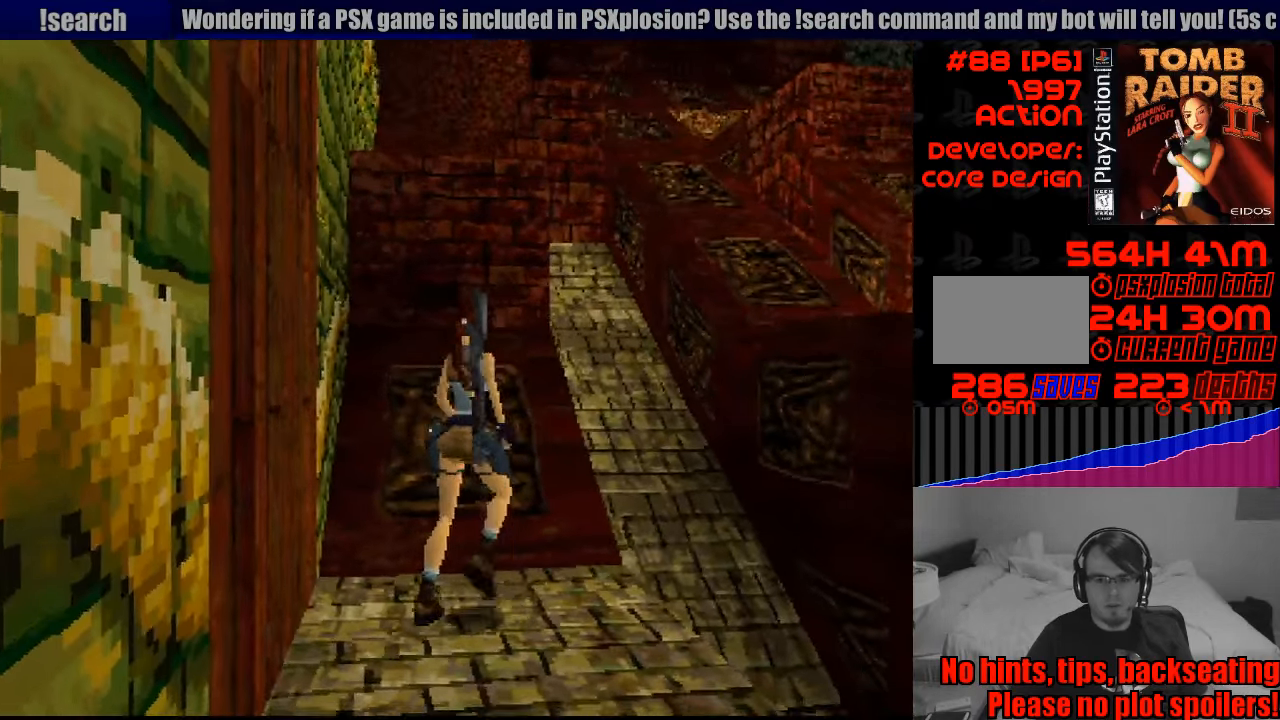
{"buttons": ["SQUARE", "DPAD_UP", "DPAD_RIGHT"], "events": [[16, "DPAD_RIGHT", "down"], [50, "DPAD_RIGHT", "up"], [316, "DPAD_RIGHT", "down"], [366, "SQUARE", "down"]]}
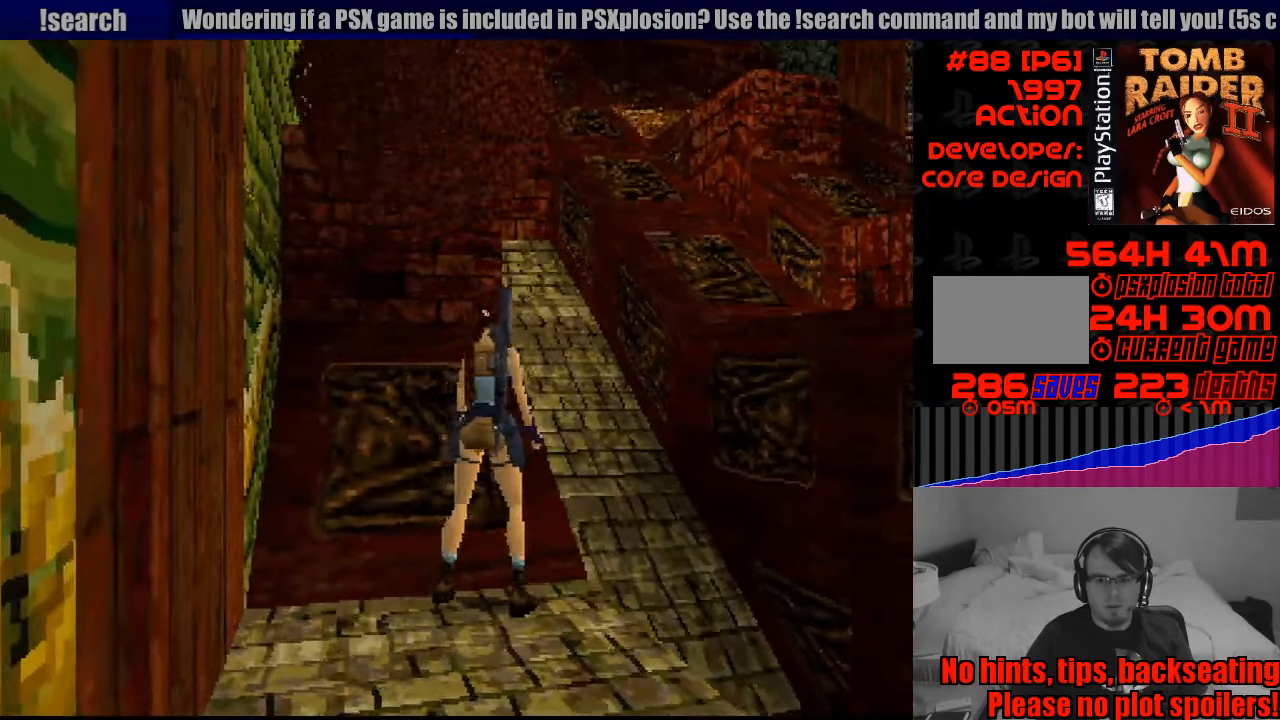
{"buttons": ["SQUARE", "DPAD_UP"], "events": [[300, "DPAD_RIGHT", "up"]]}
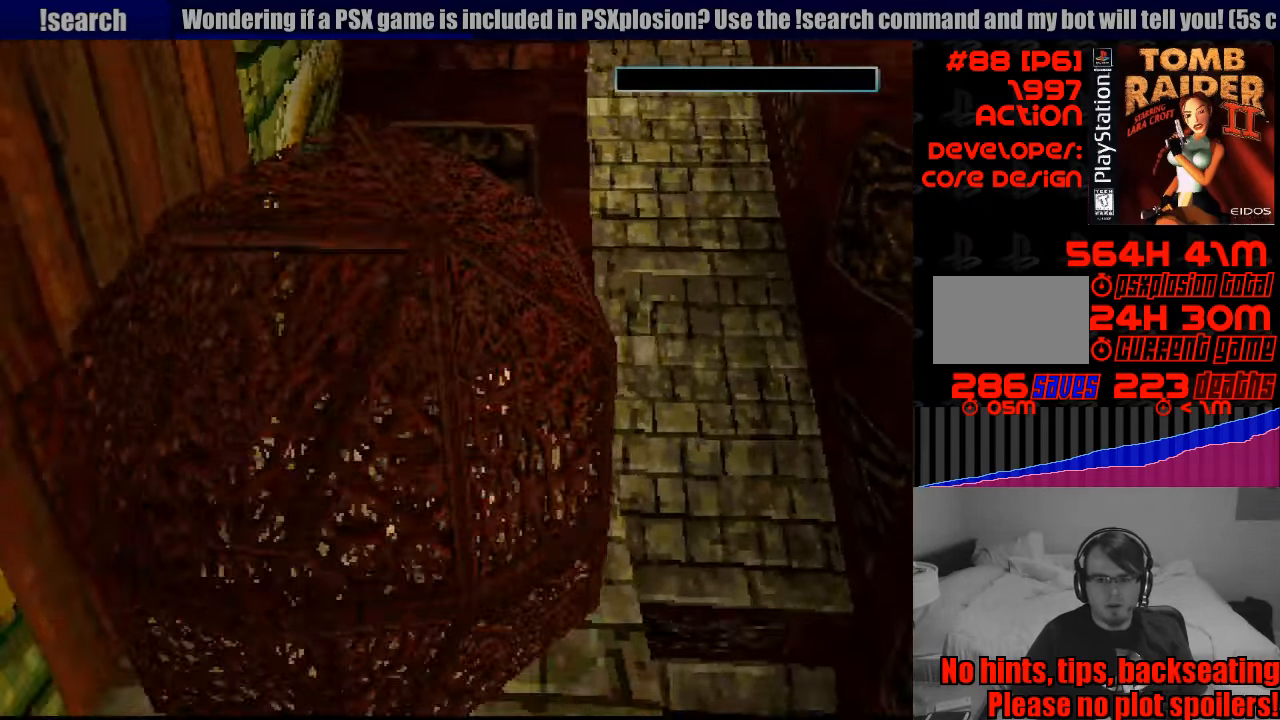
{"buttons": [], "events": [[150, "DPAD_UP", "up"], [150, "SQUARE", "up"]]}
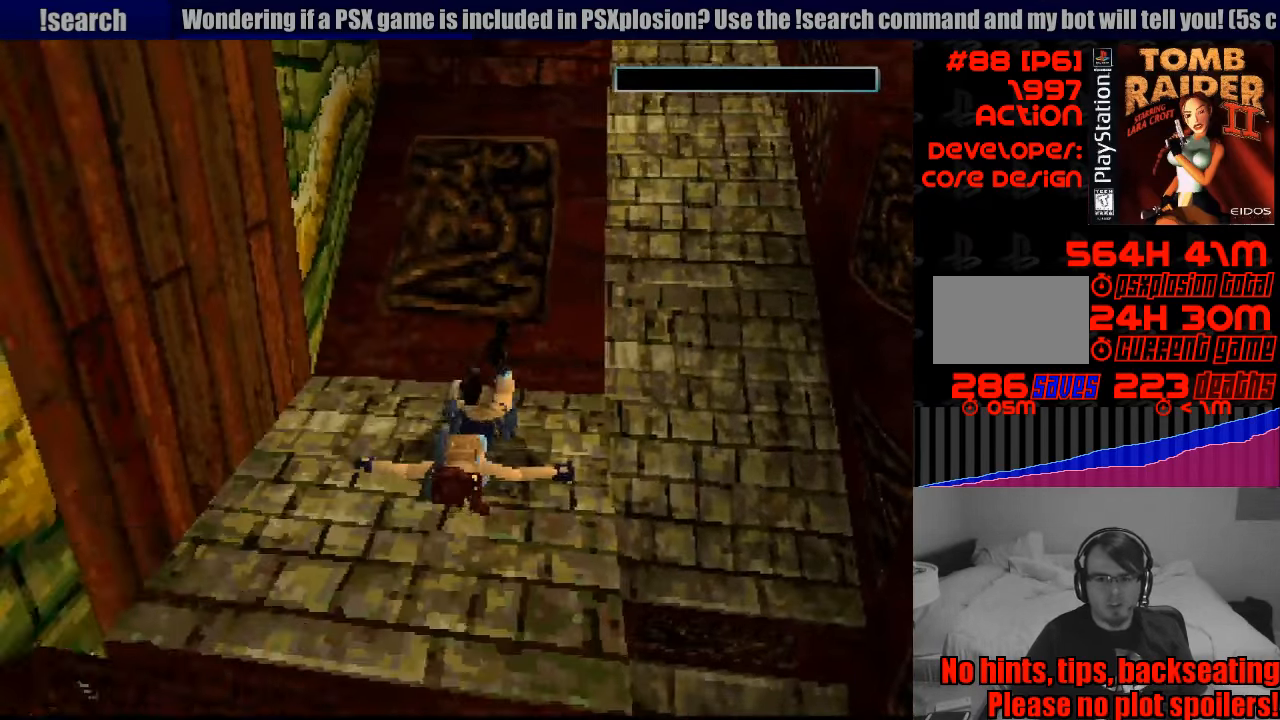
{"buttons": [], "events": []}
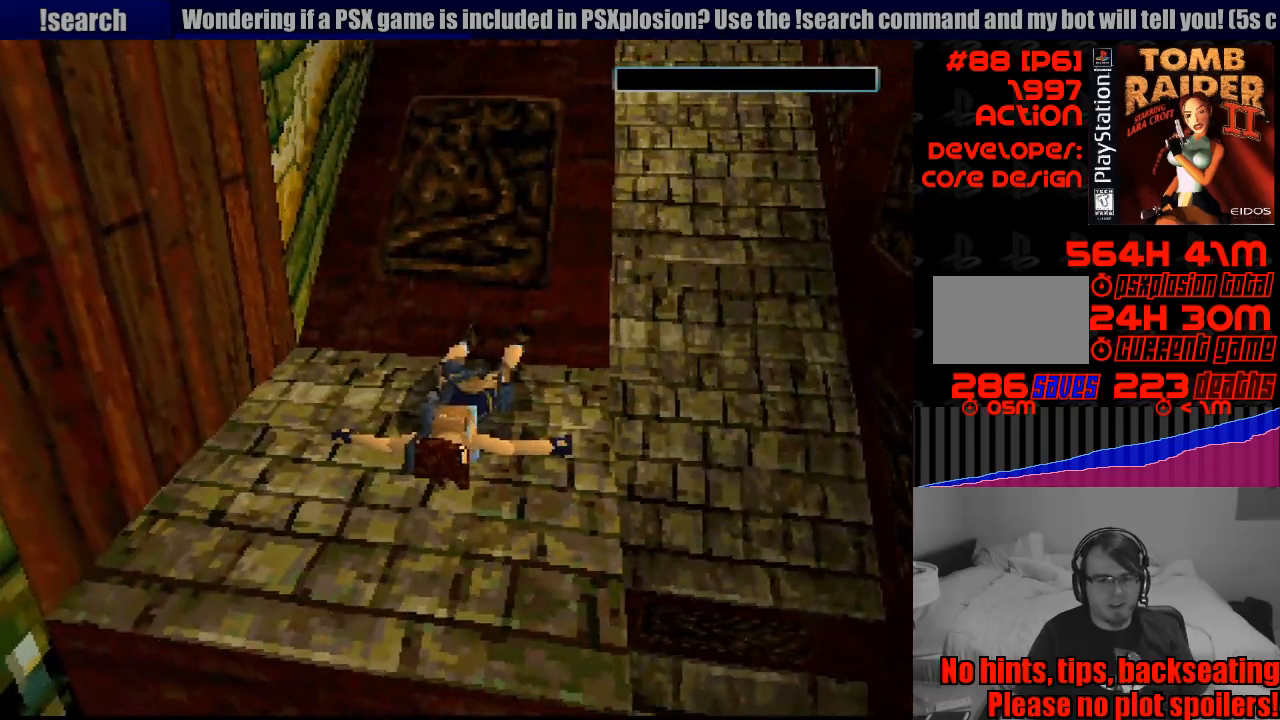
{"buttons": [], "events": []}
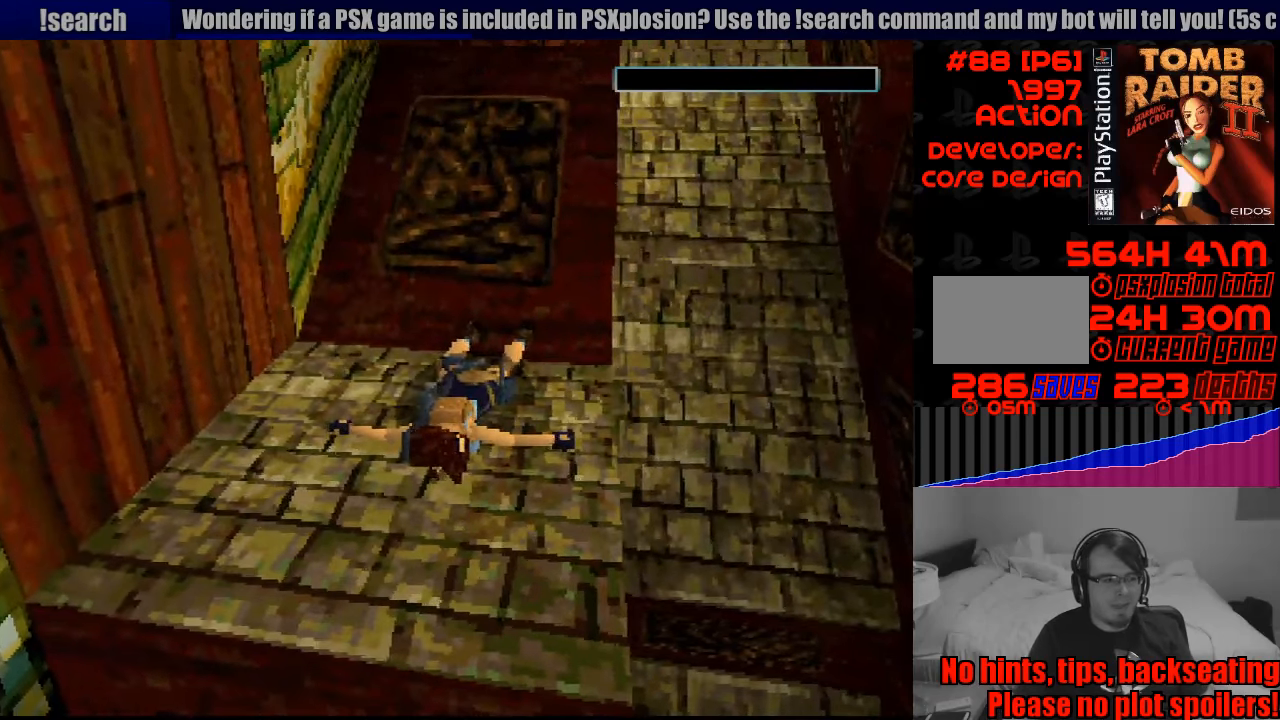
{"buttons": [], "events": []}
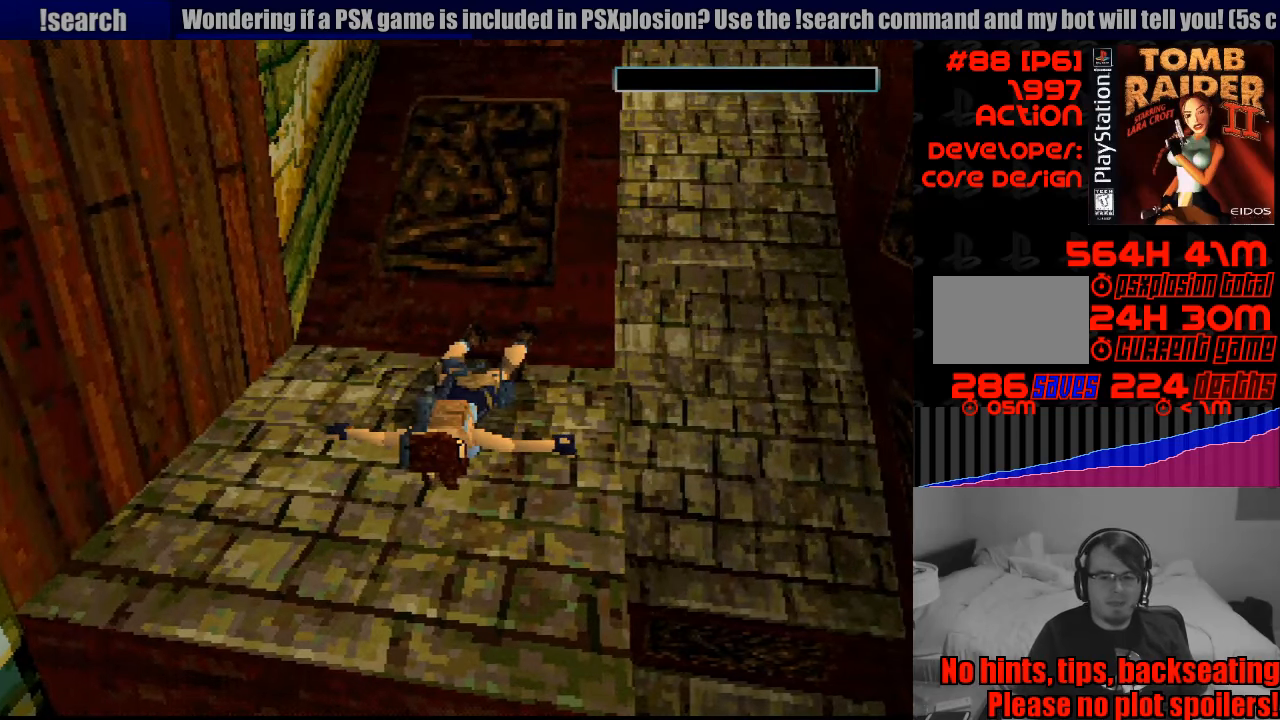
{"buttons": [], "events": []}
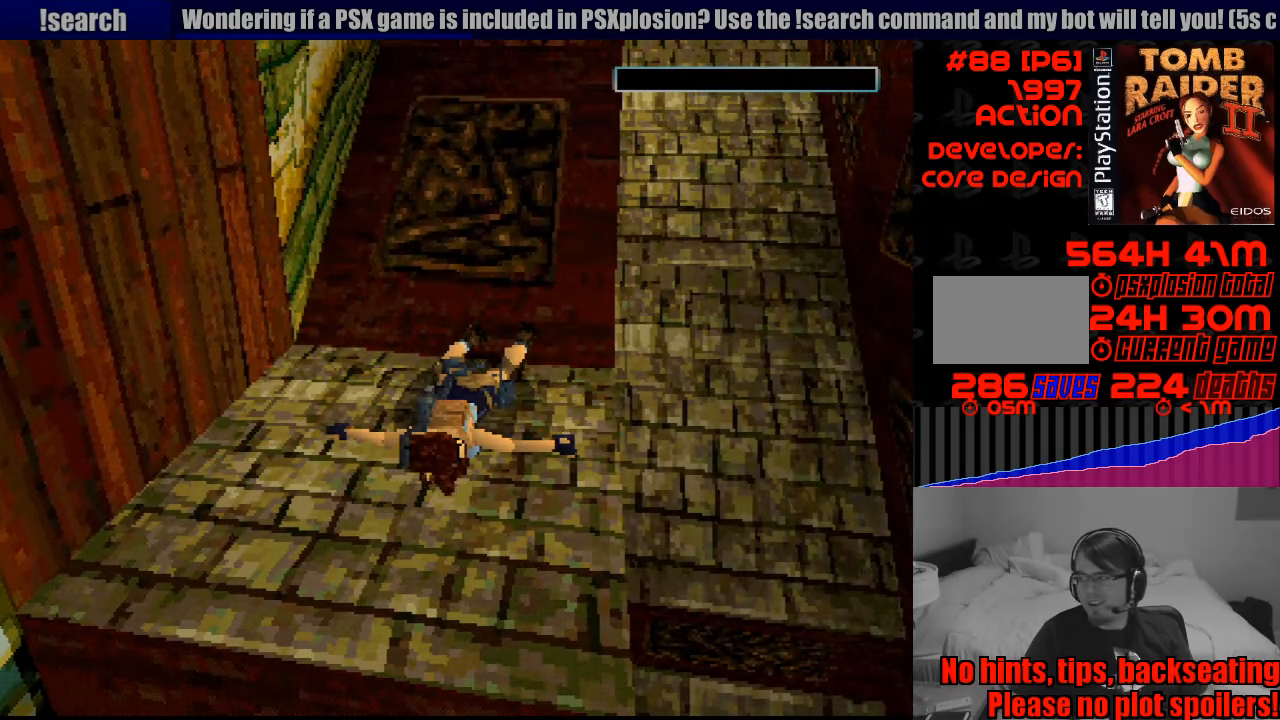
{"buttons": [], "events": [[17, "CROSS", "down"], [183, "CROSS", "up"]]}
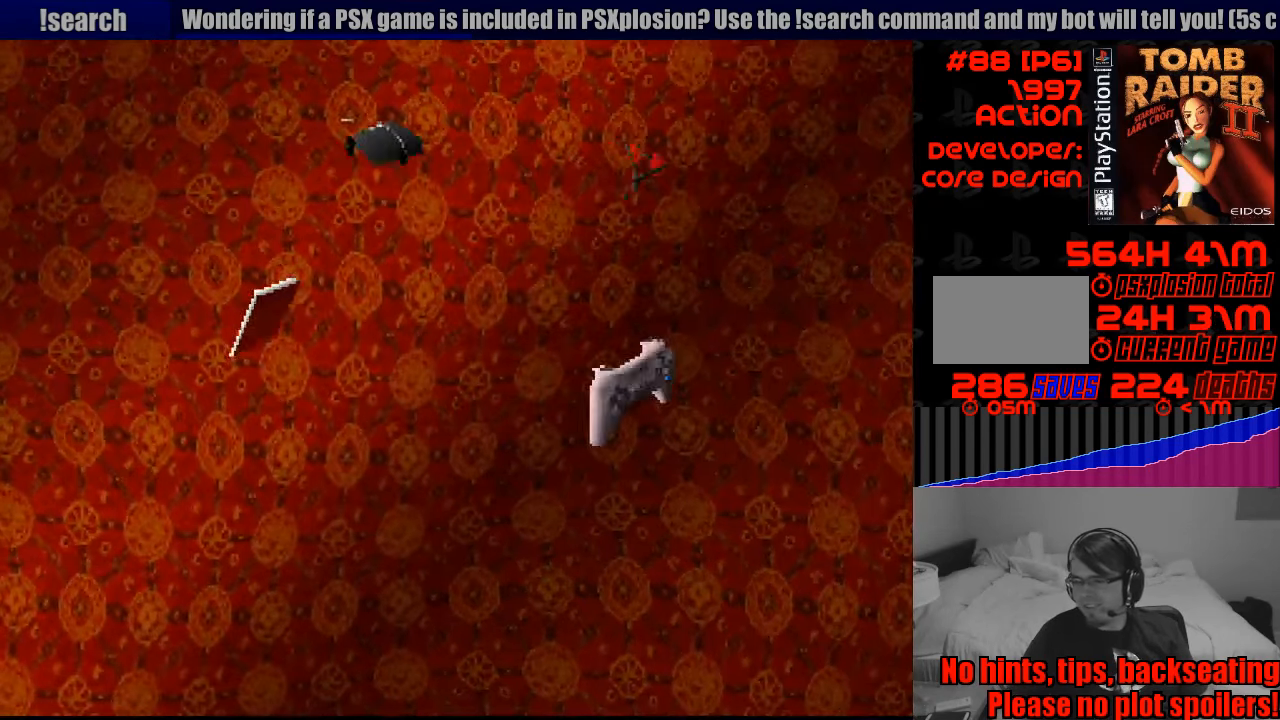
{"buttons": [], "events": []}
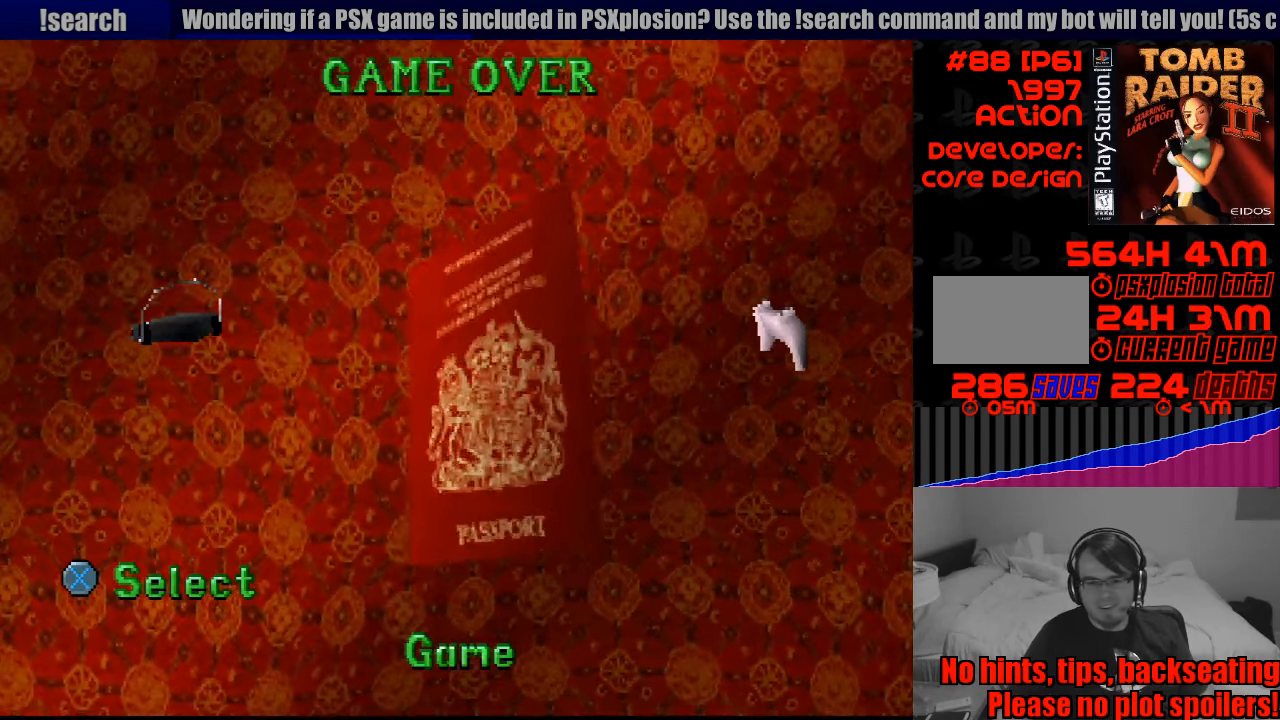
{"buttons": [], "events": []}
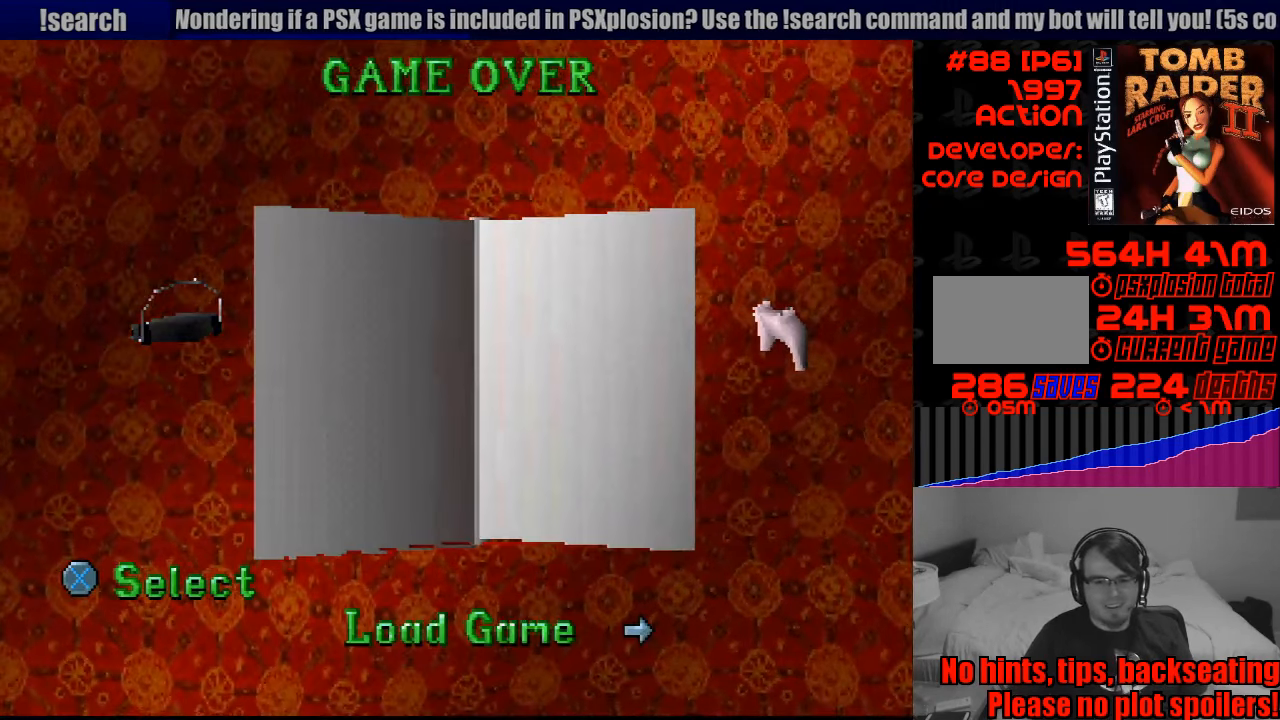
{"buttons": ["CROSS"], "events": [[450, "CROSS", "down"]]}
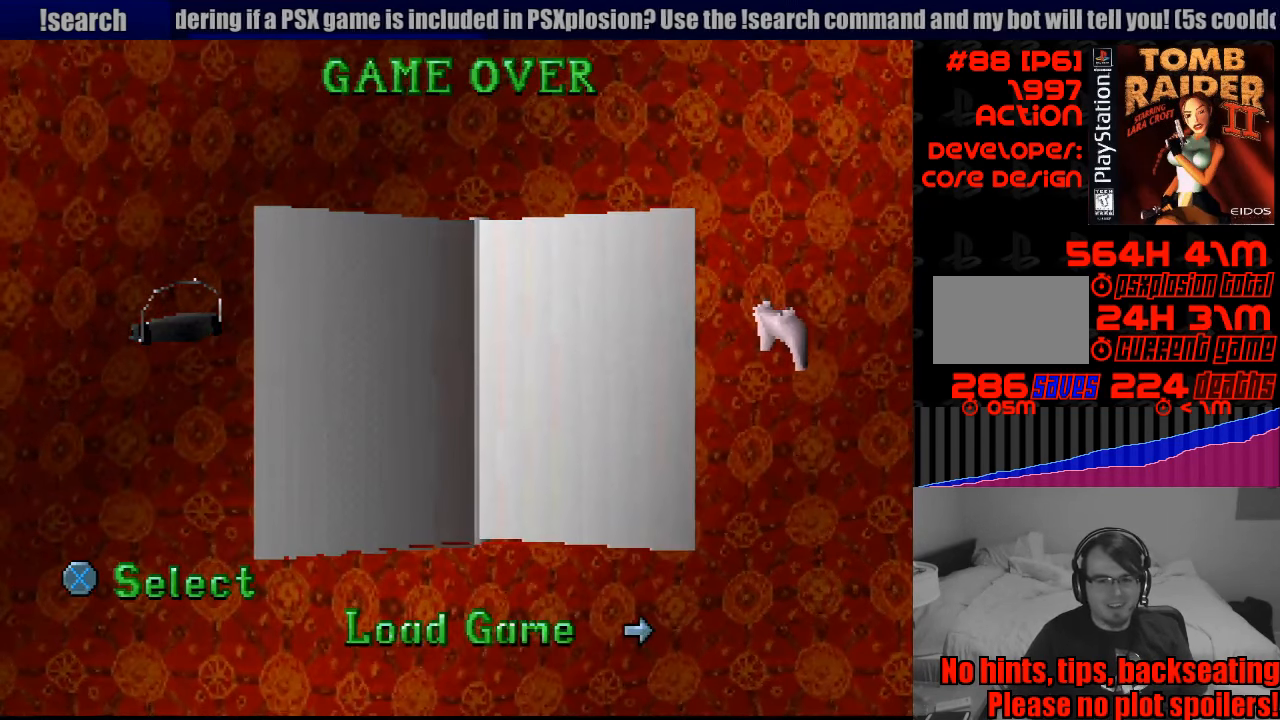
{"buttons": [], "events": [[50, "CROSS", "up"]]}
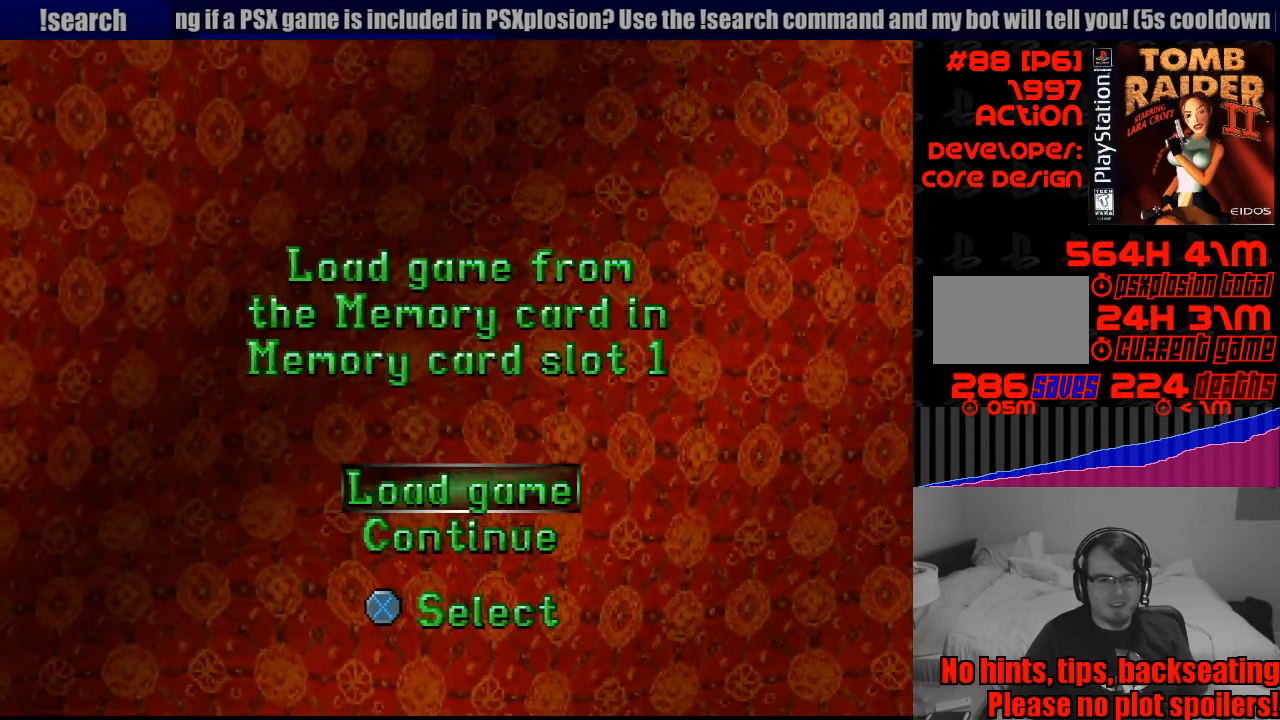
{"buttons": [], "events": [[300, "CROSS", "down"], [383, "CROSS", "up"]]}
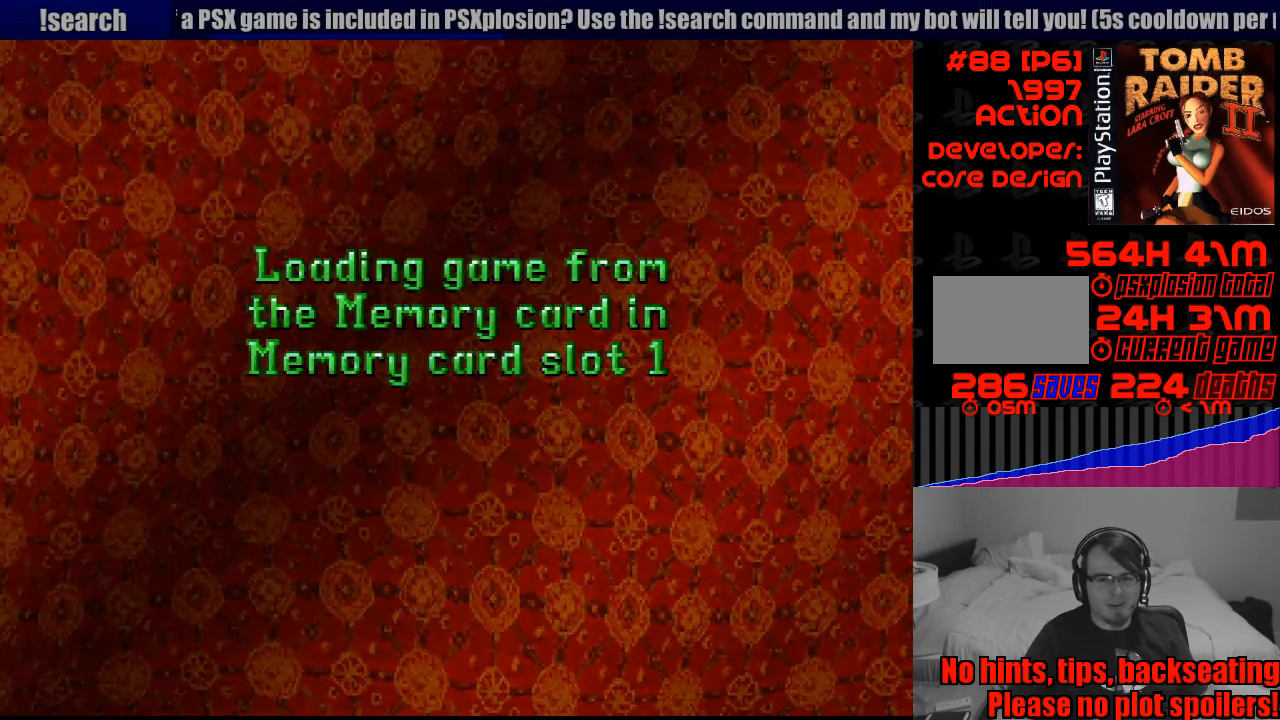
{"buttons": [], "events": []}
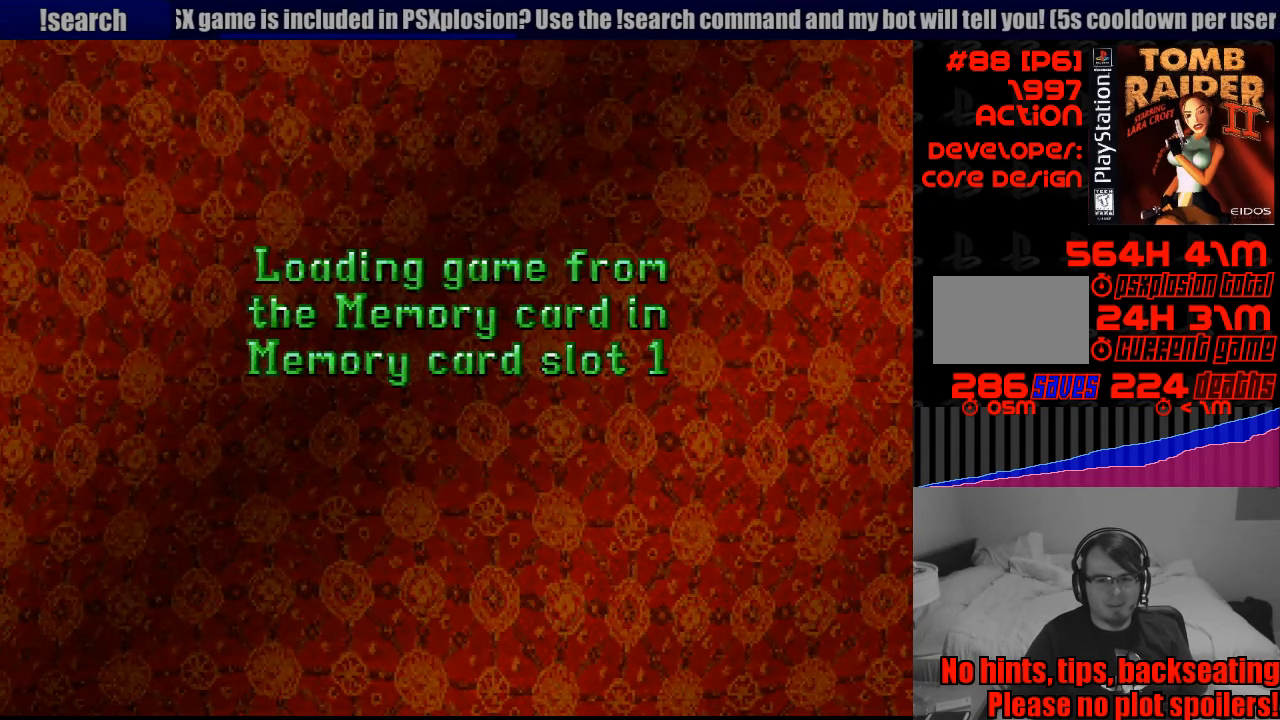
{"buttons": [], "events": []}
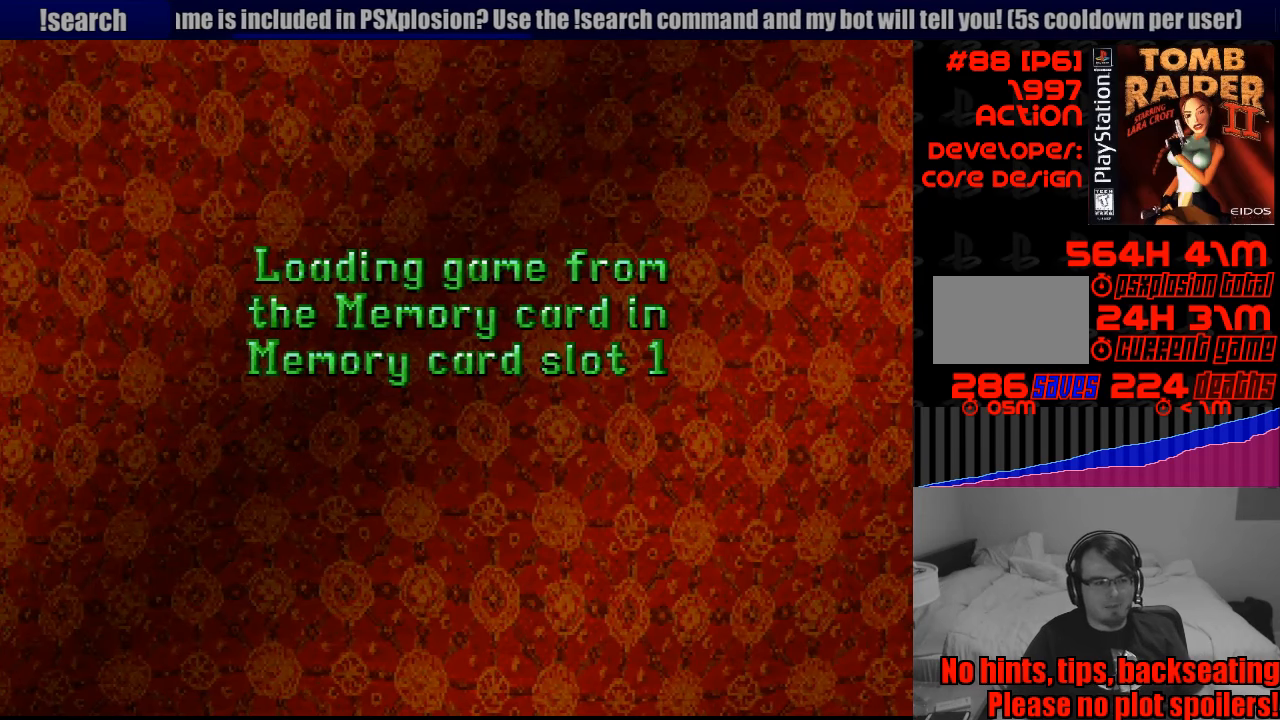
{"buttons": [], "events": []}
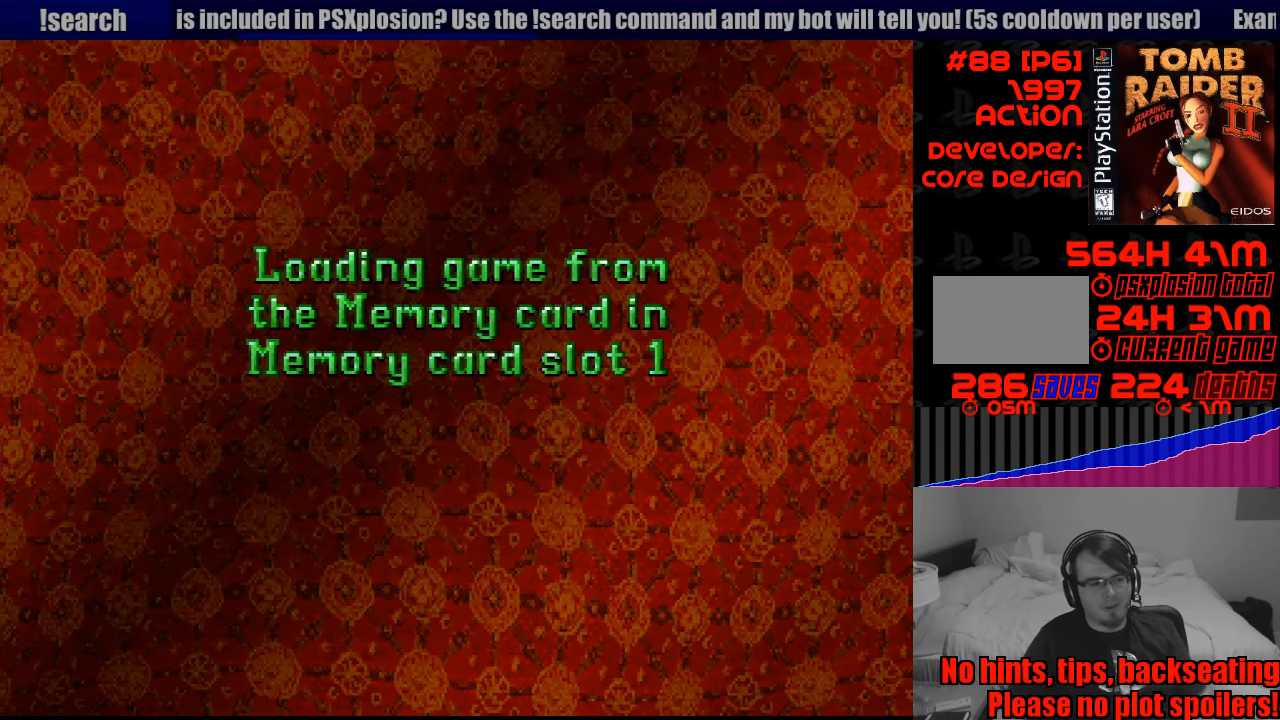
{"buttons": [], "events": []}
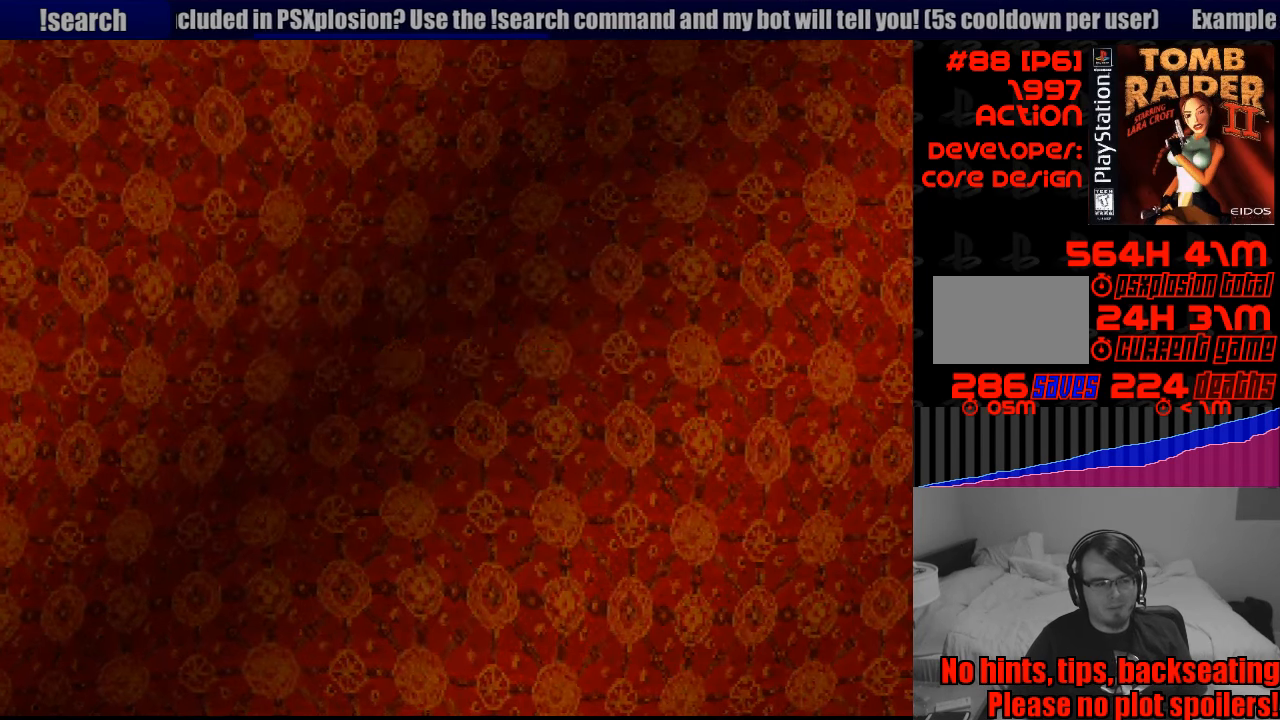
{"buttons": [], "events": []}
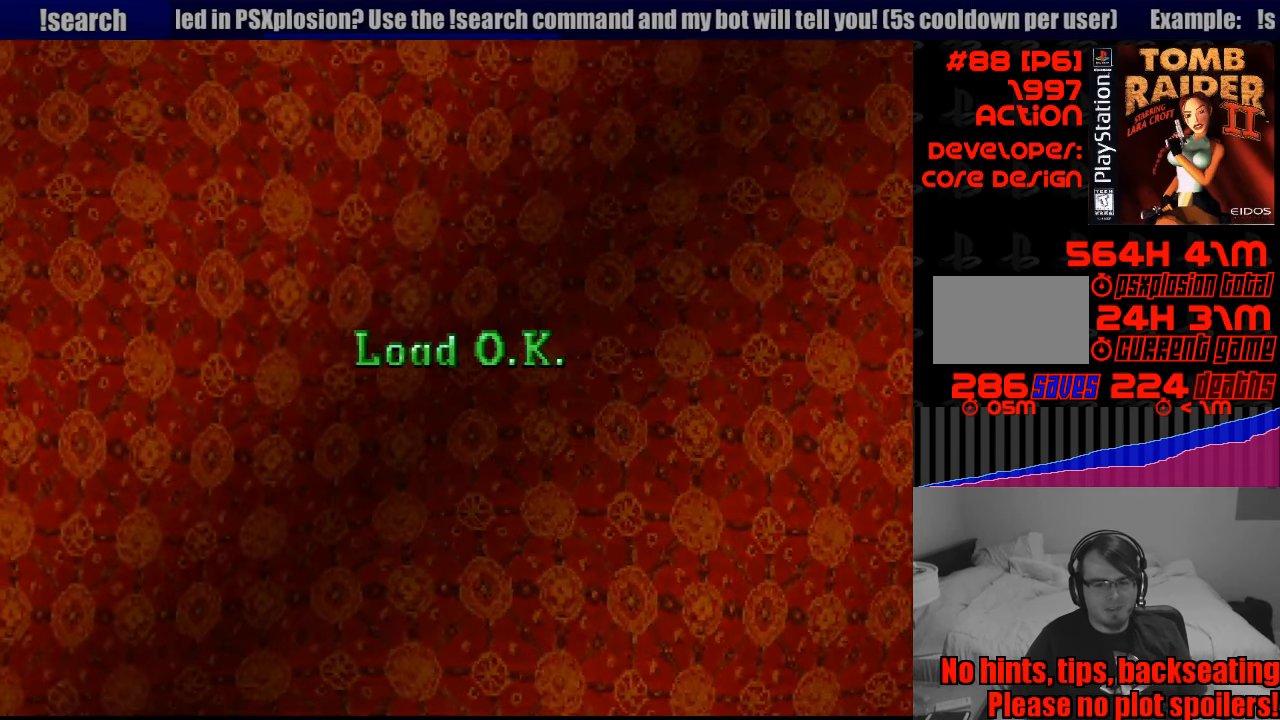
{"buttons": ["CROSS"], "events": [[367, "CROSS", "down"]]}
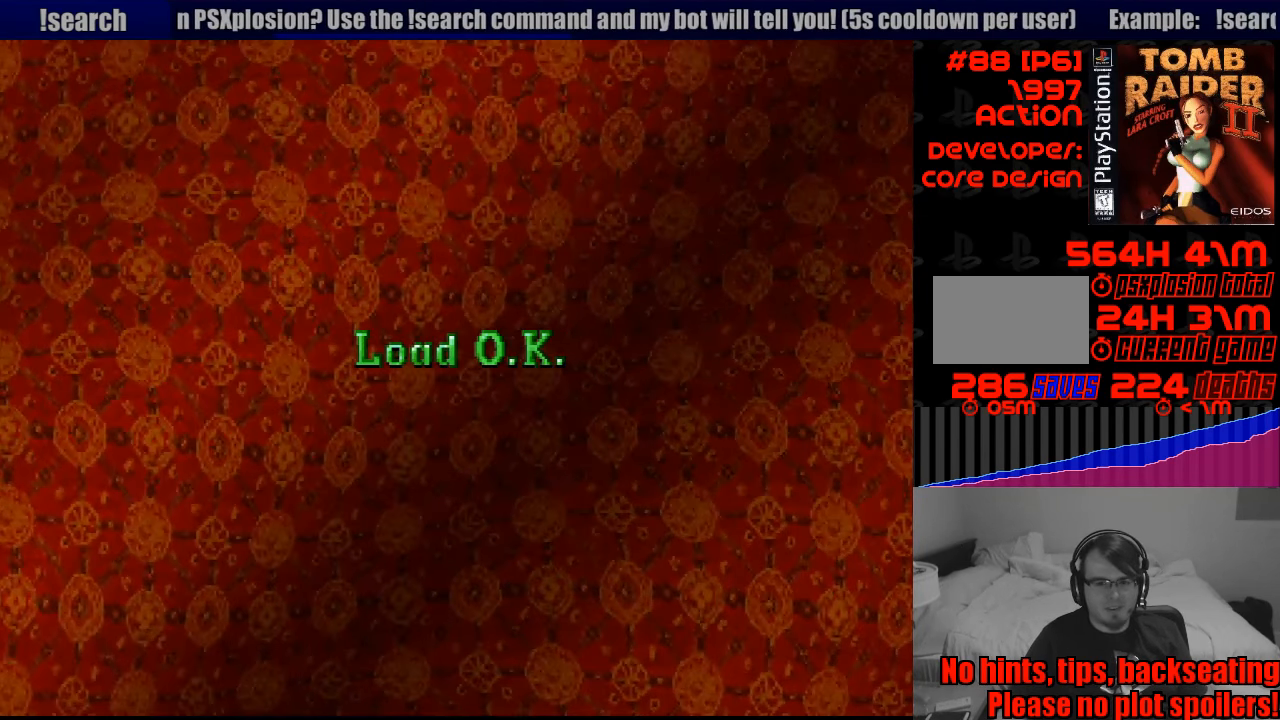
{"buttons": [], "events": [[67, "CROSS", "up"]]}
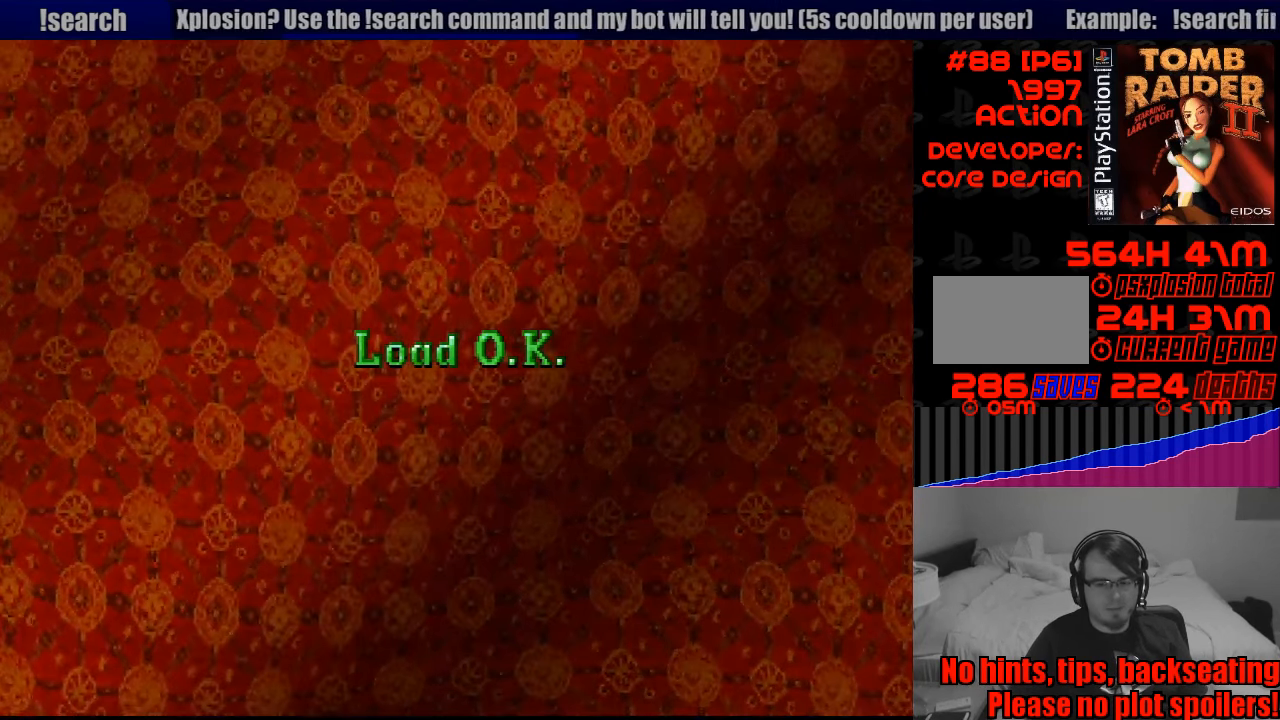
{"buttons": [], "events": []}
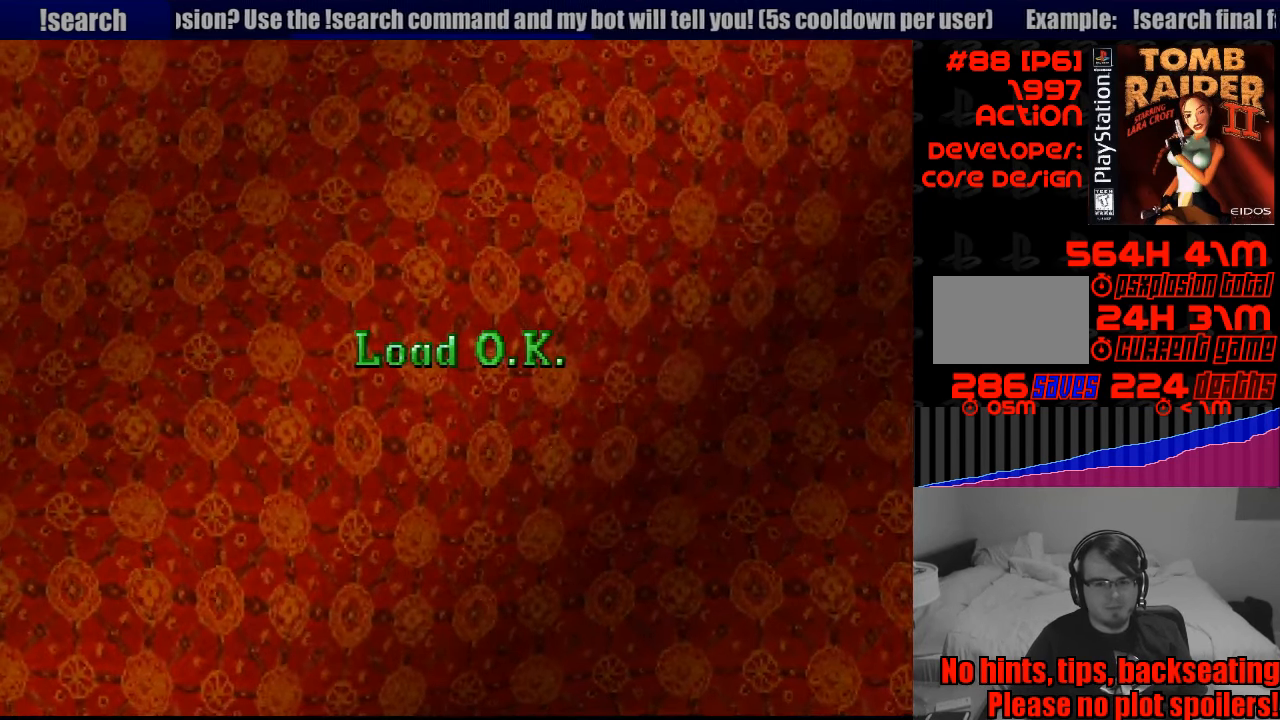
{"buttons": [], "events": []}
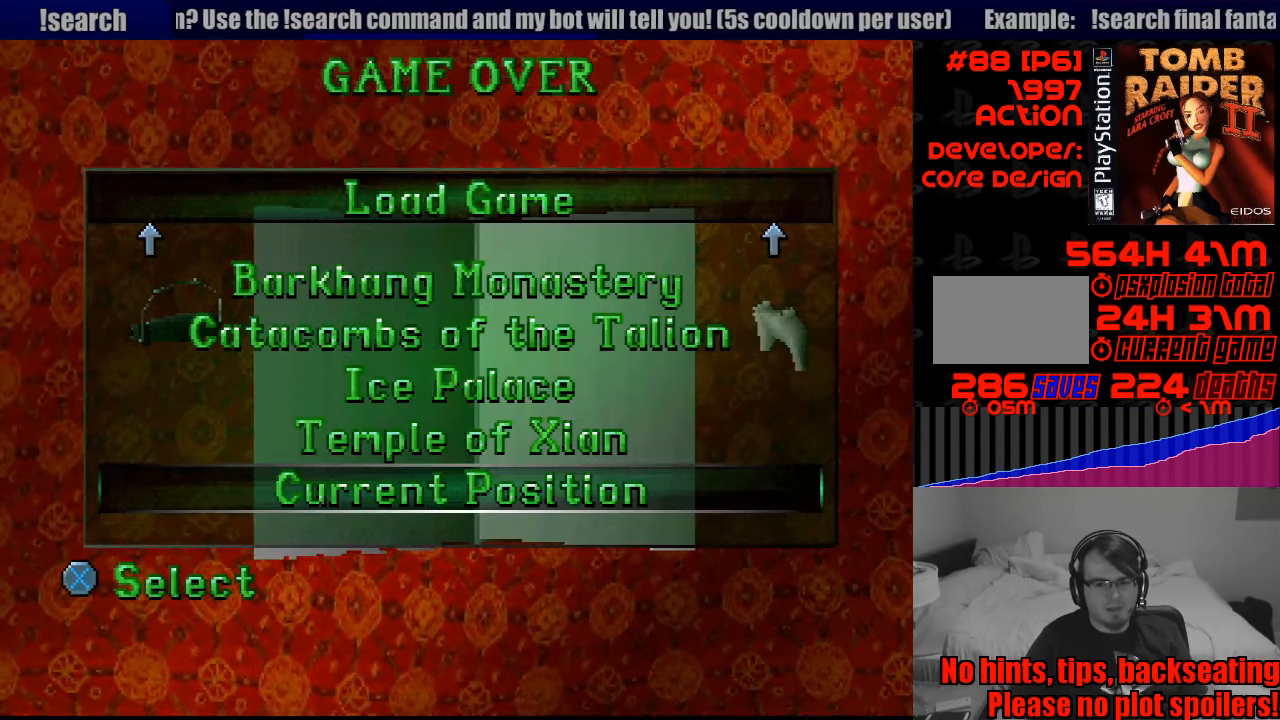
{"buttons": [], "events": [[50, "CROSS", "down"], [250, "CROSS", "up"]]}